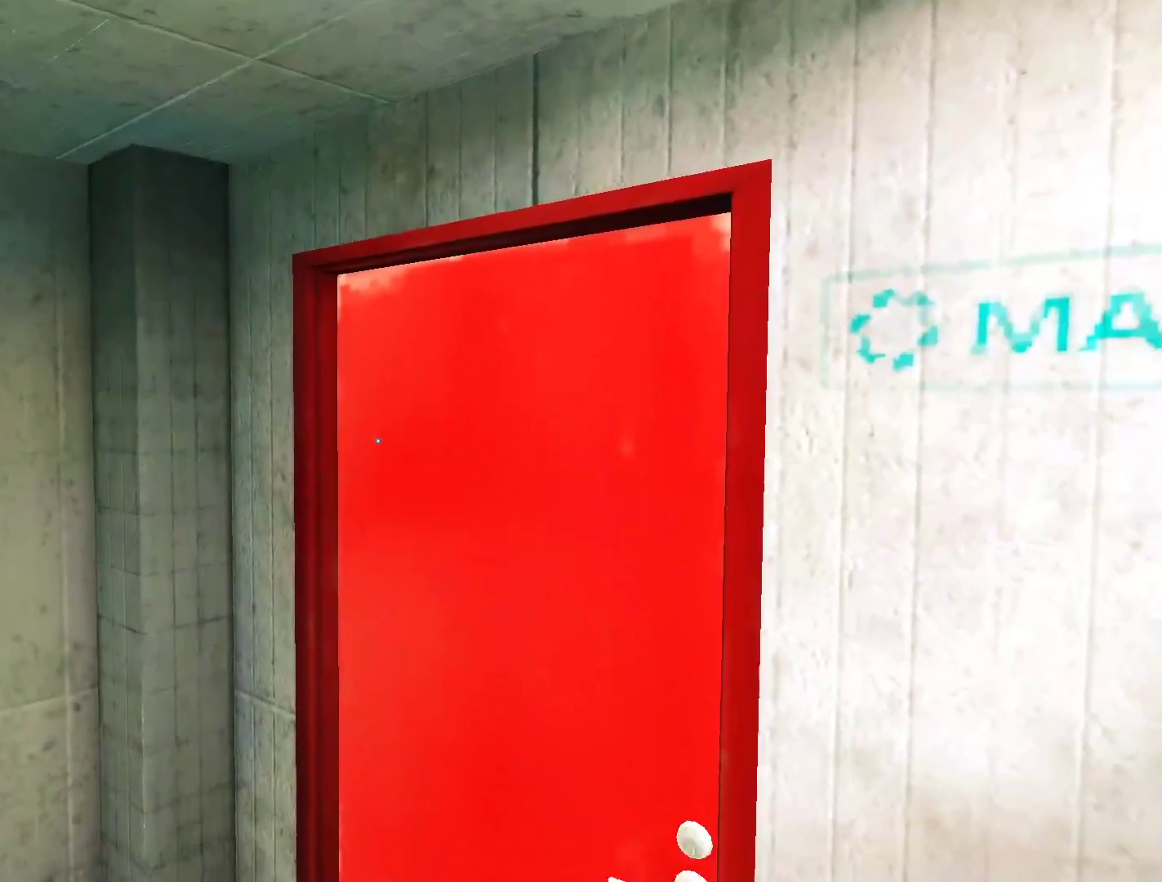
Gameplay with keyboard and mouse; each line is a JSON object with the keys and mouse buttons held at the frame after it. "events" lists presses ("down") and releases ("up") of "a", "alt", "ctrl", "d", "e", "q", "s", "shift", "space", "tab", "w", "mouse_left", "mouse_right", "mouse_wheel_up" and "mouse_wheel_down" between this image and that frame as [ms after this image, input, new state], when the widget could be followed in between. "mouse_left", "mouse_right", "mouse_wheel_up", "mouse_wheel_down" = the "left", "right", "wheel_up", "wheel_down" buttons of the "mouse" list. No other keys are recorded. Not read: mouse_move.
{"keys": ["w"], "mouse": [], "events": []}
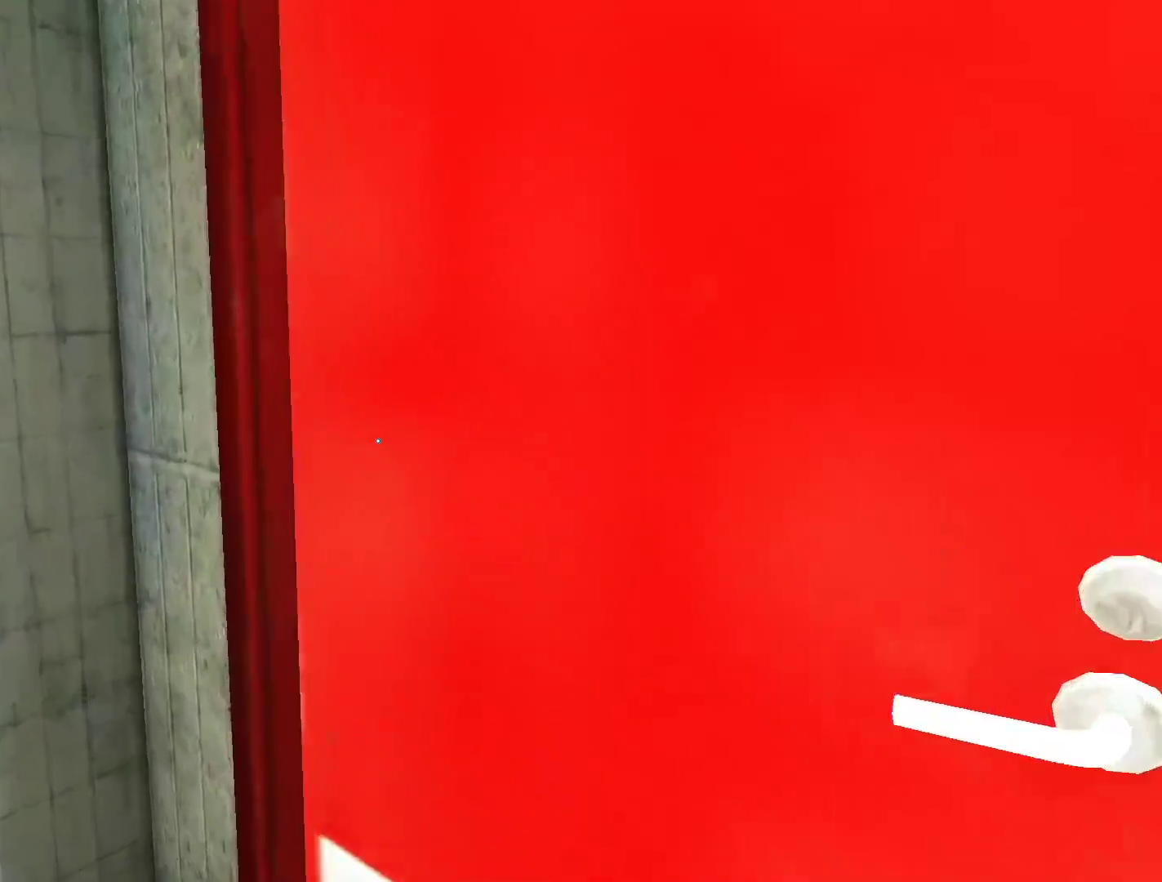
{"keys": ["shift"], "mouse": ["left"], "events": [[183, "w", "up"], [233, "shift", "down"], [417, "mouse_left", "down"]]}
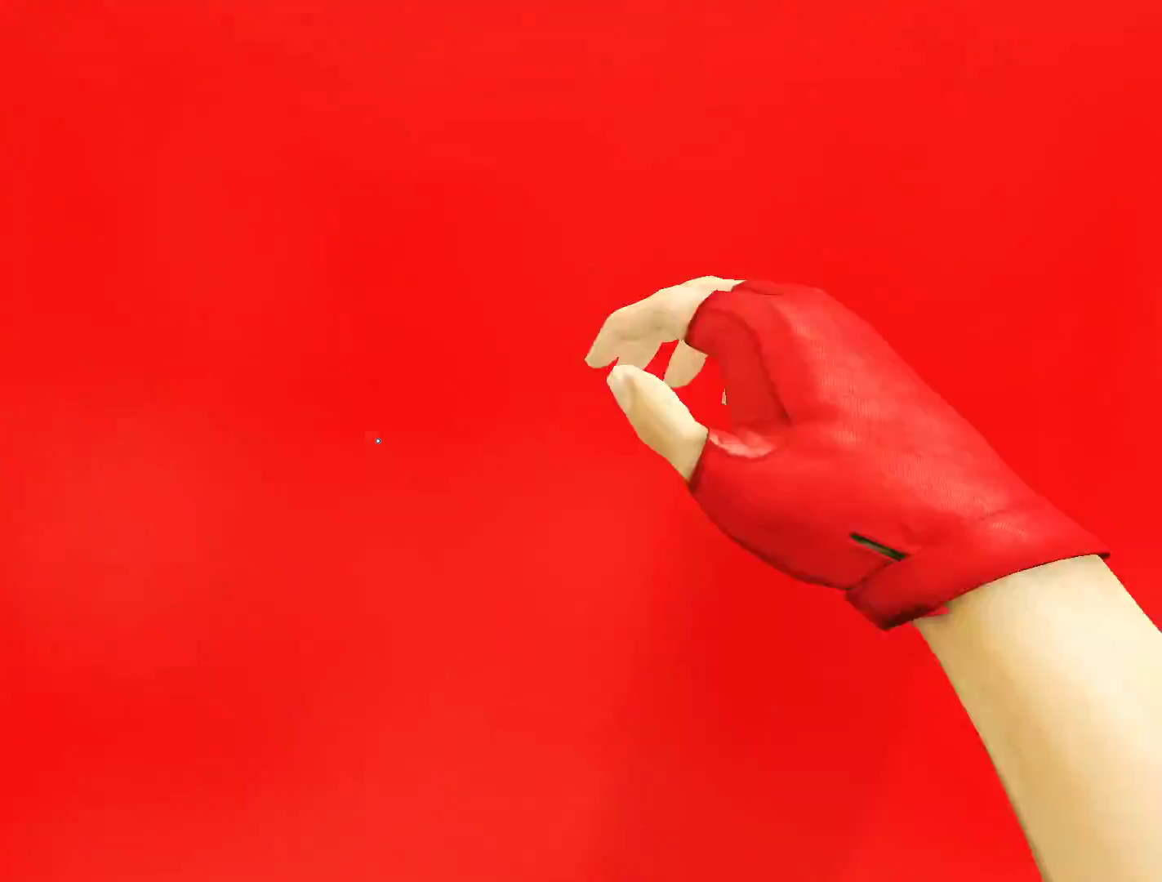
{"keys": ["w"], "mouse": [], "events": [[17, "mouse_left", "up"], [117, "w", "down"], [150, "shift", "up"]]}
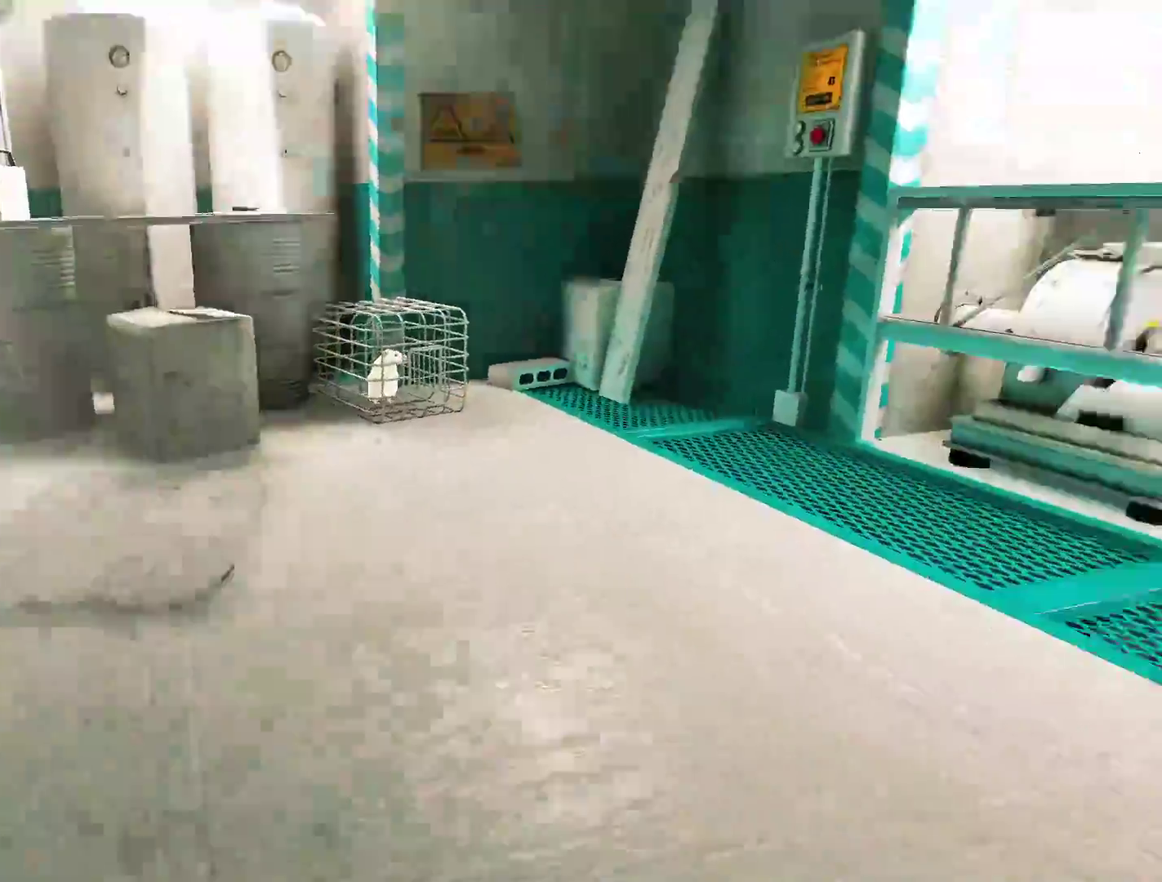
{"keys": ["w"], "mouse": [], "events": [[33, "a", "down"], [133, "w", "up"], [217, "space", "down"], [267, "w", "down"], [317, "a", "up"], [317, "space", "up"]]}
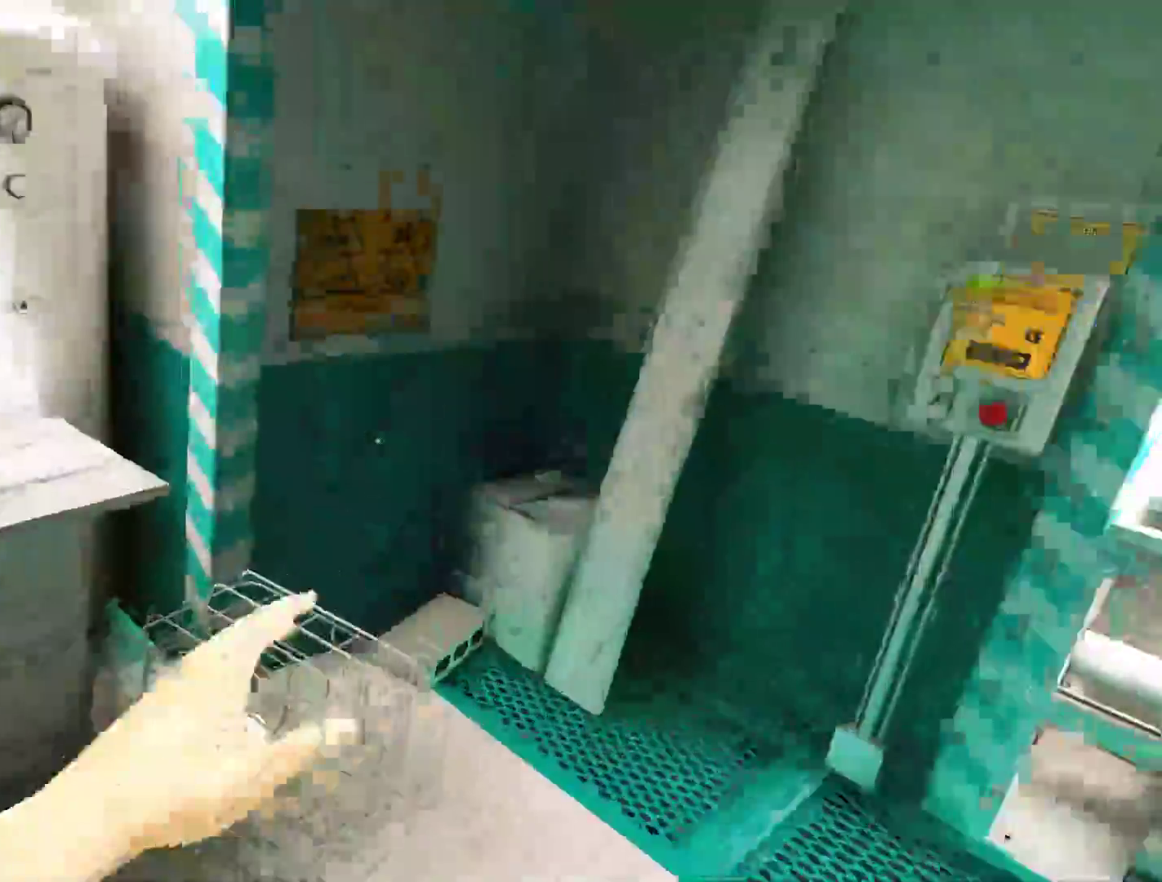
{"keys": ["shift", "w"], "mouse": [], "events": [[417, "shift", "down"]]}
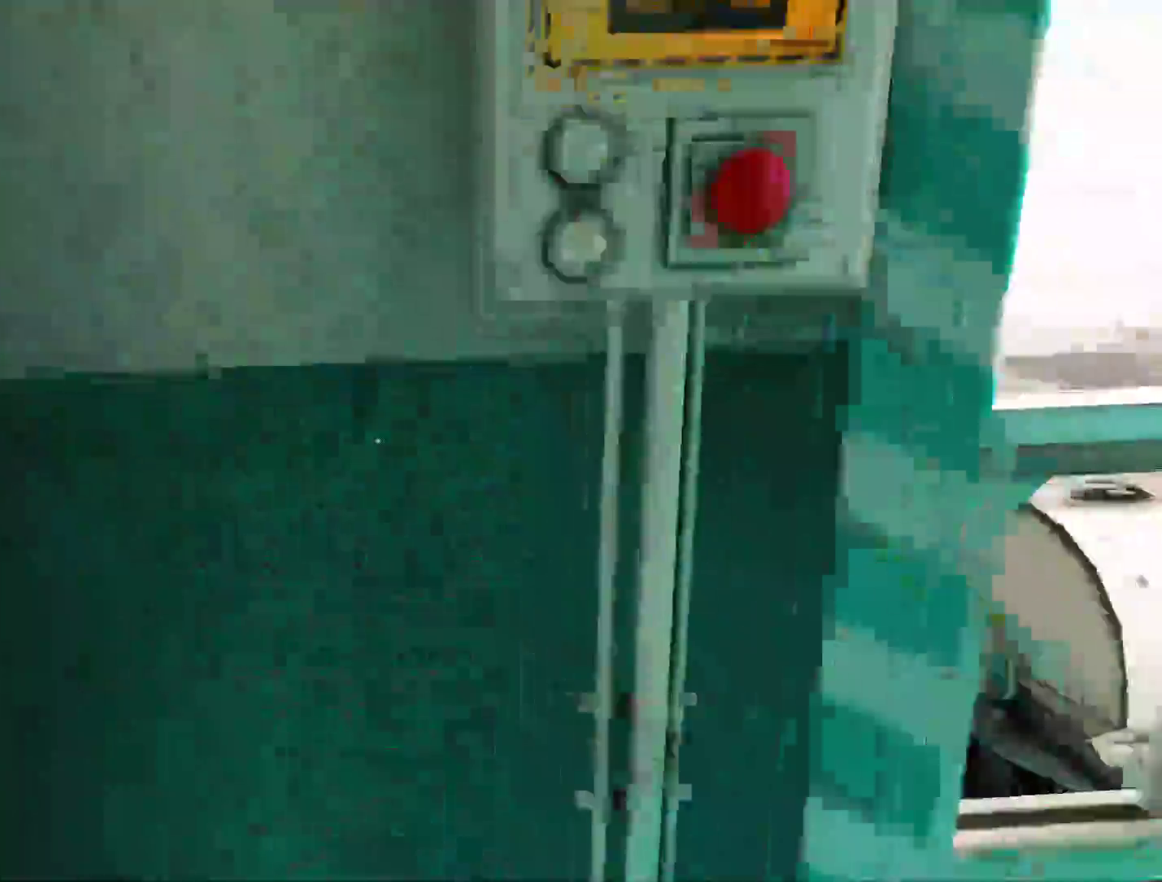
{"keys": ["d"], "mouse": [], "events": [[17, "mouse_wheel_up", "down"], [150, "mouse_wheel_up", "up"], [250, "d", "down"], [250, "w", "up"], [300, "shift", "up"]]}
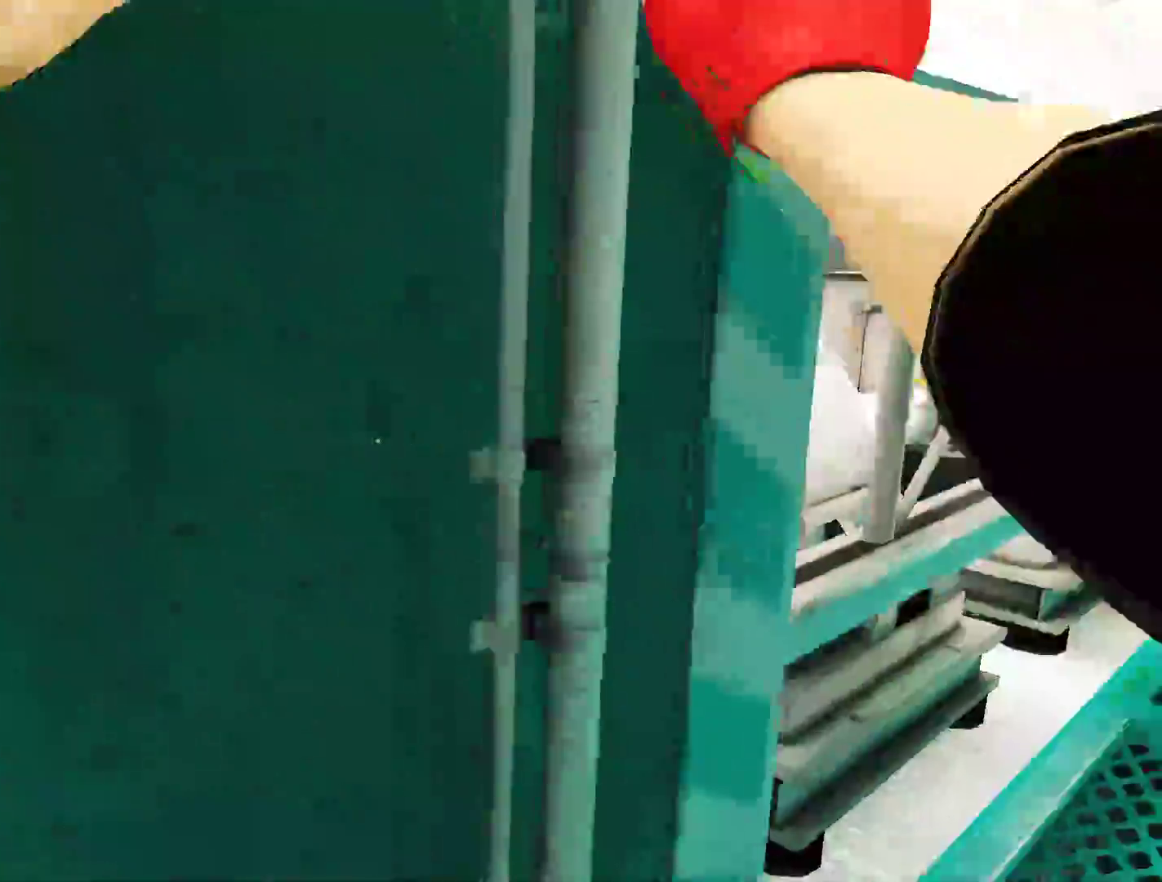
{"keys": ["w"], "mouse": [], "events": [[217, "space", "down"], [317, "space", "up"], [317, "w", "down"], [350, "d", "up"]]}
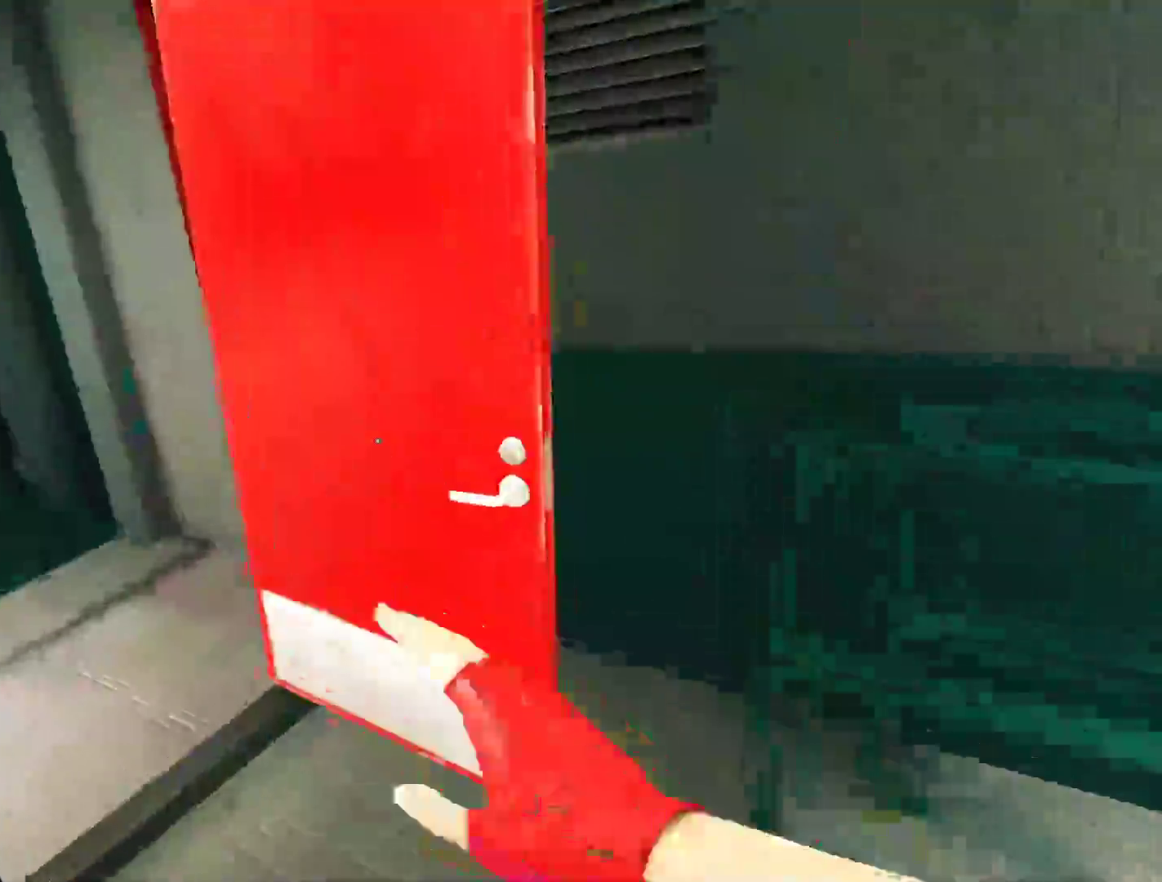
{"keys": ["w"], "mouse": [], "events": []}
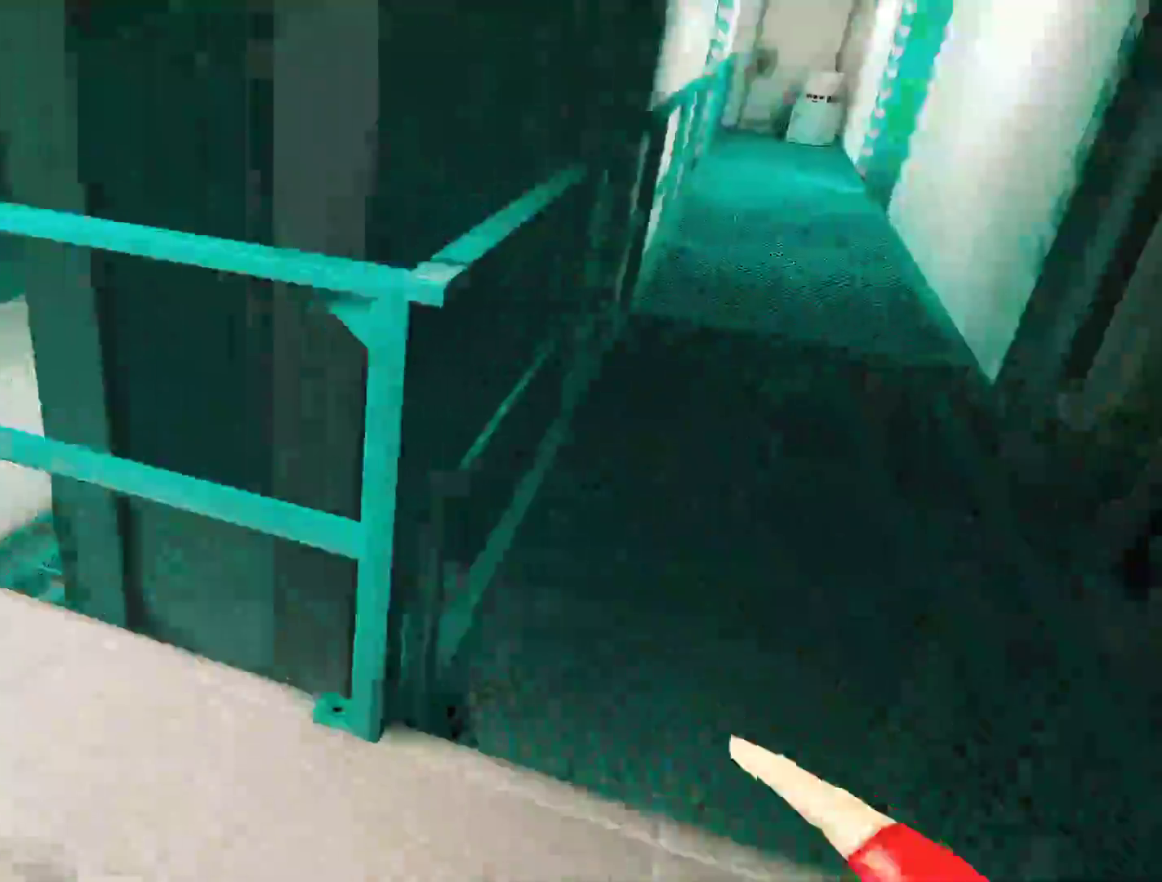
{"keys": ["w"], "mouse": [], "events": [[117, "space", "down"], [200, "space", "up"]]}
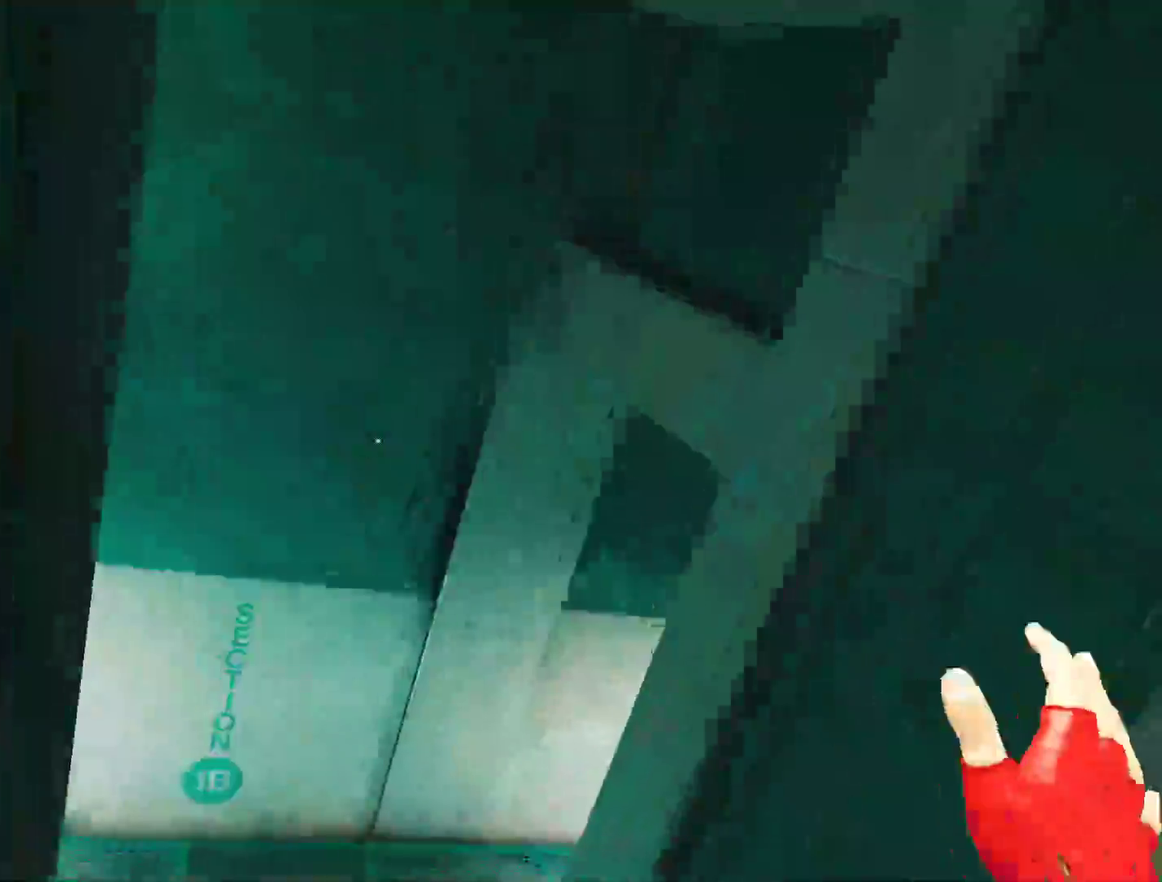
{"keys": ["w"], "mouse": [], "events": []}
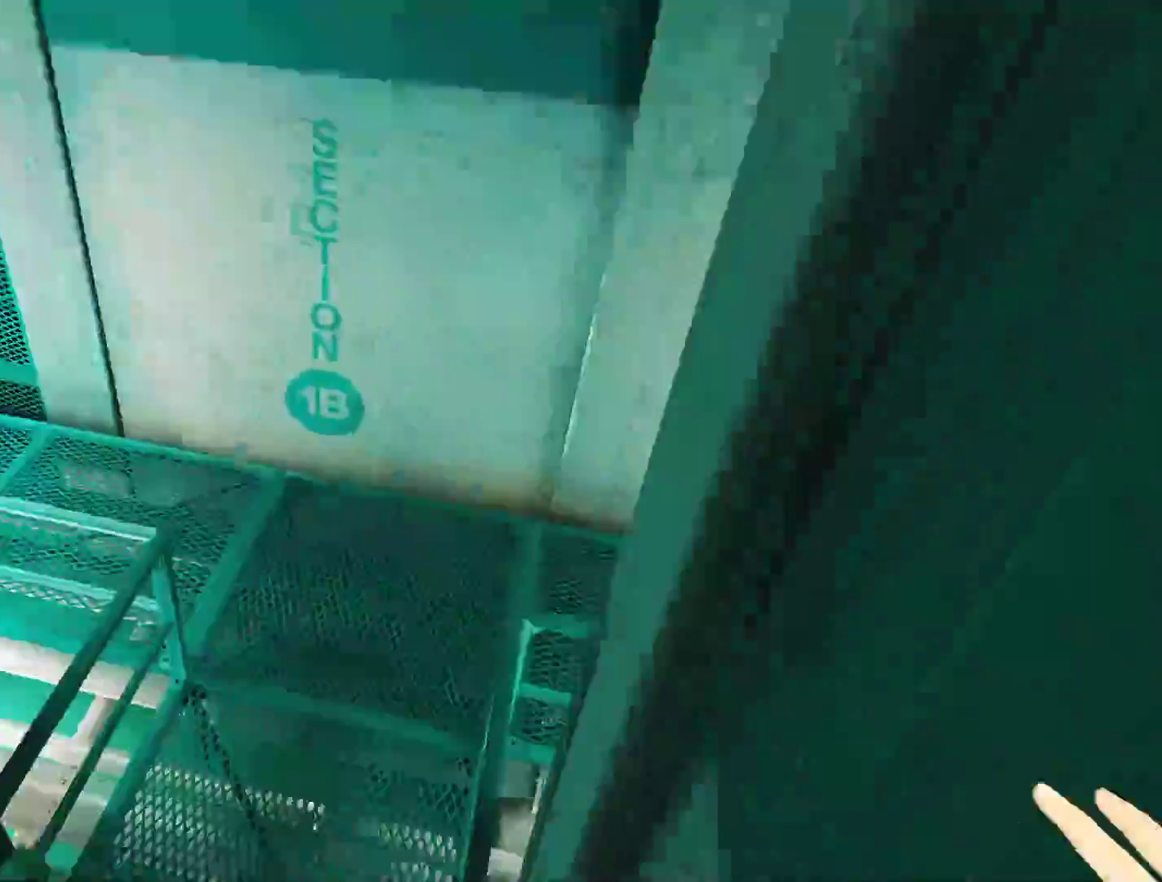
{"keys": ["w"], "mouse": [], "events": []}
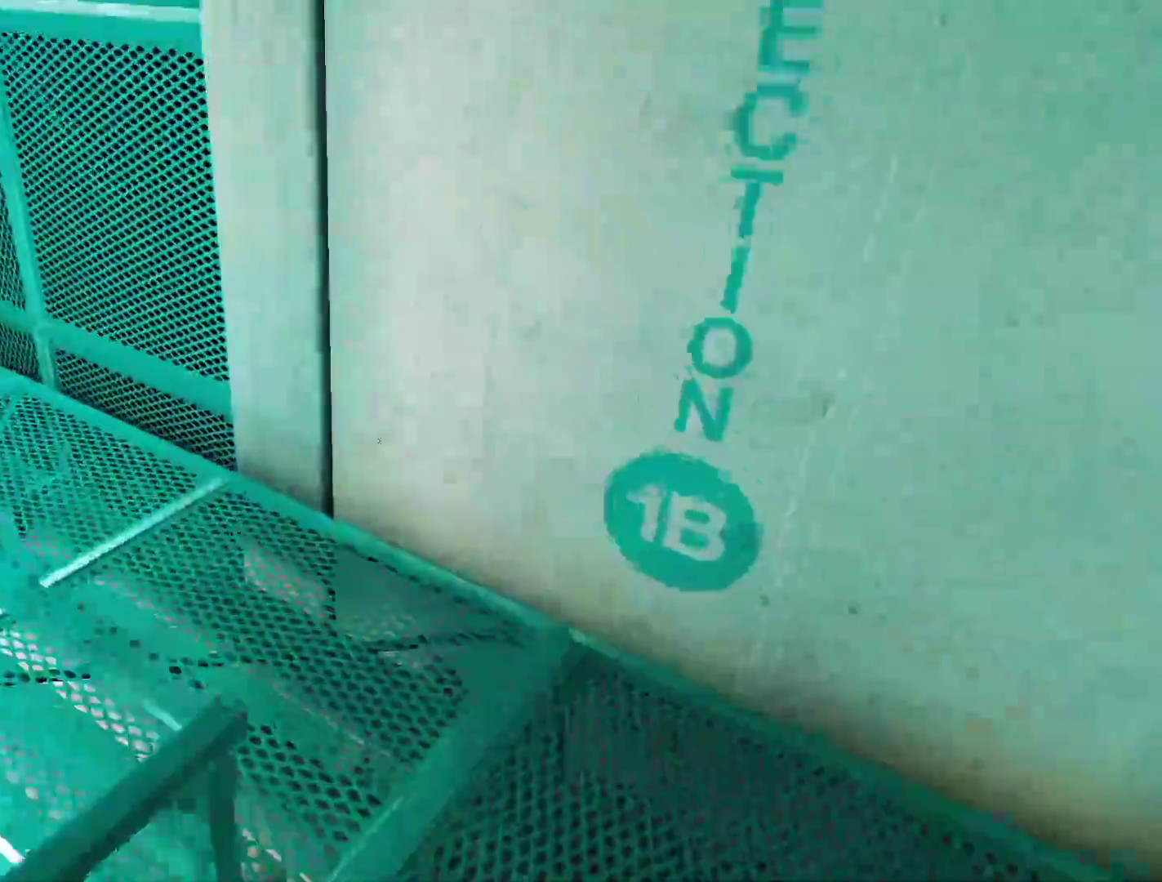
{"keys": ["w"], "mouse": [], "events": []}
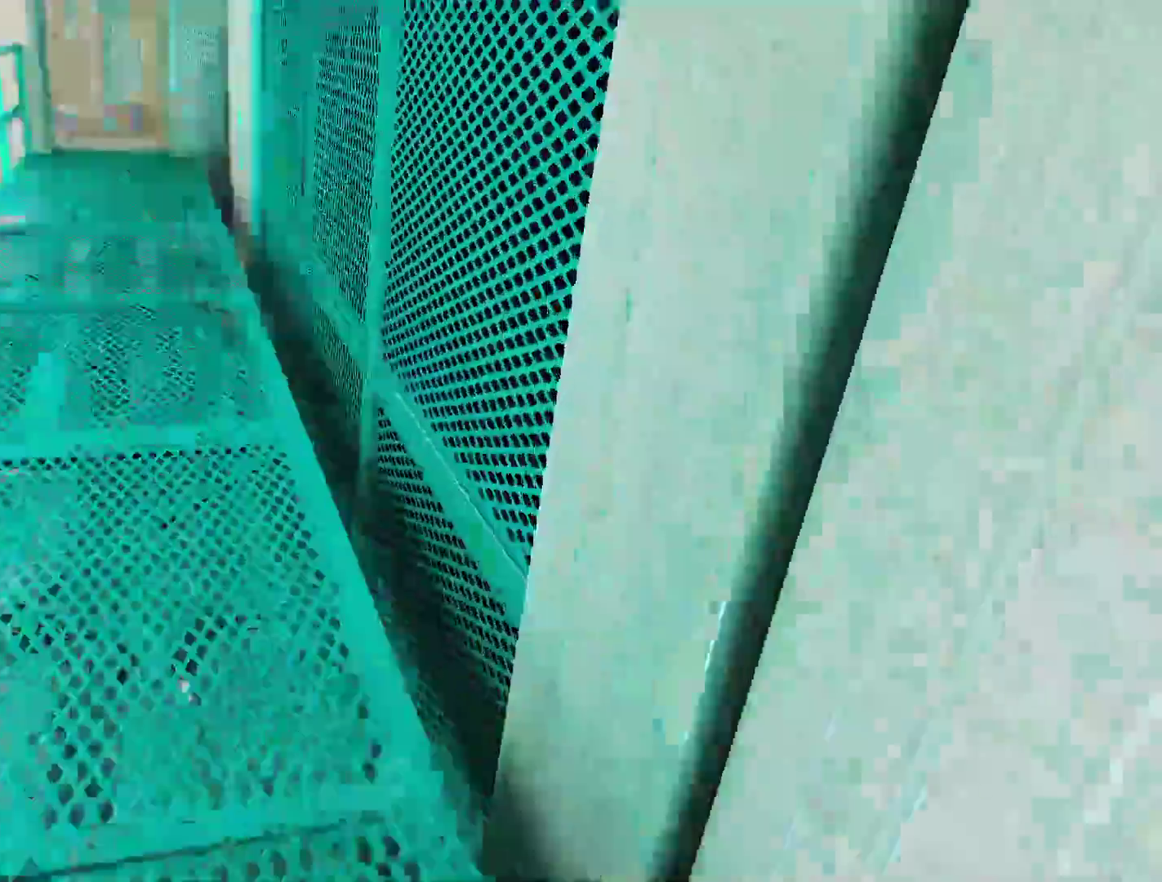
{"keys": ["w"], "mouse": [], "events": []}
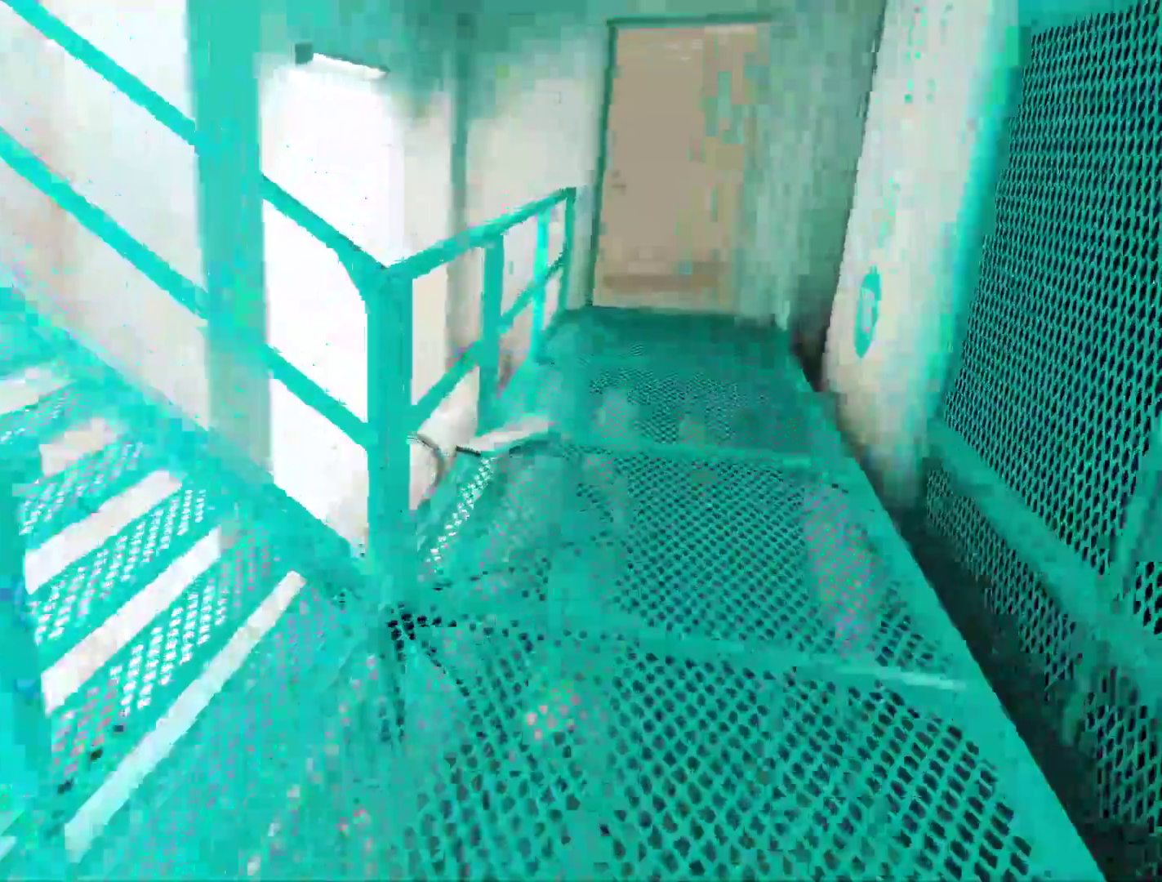
{"keys": ["w"], "mouse": ["wheel_down"], "events": [[417, "mouse_wheel_down", "down"]]}
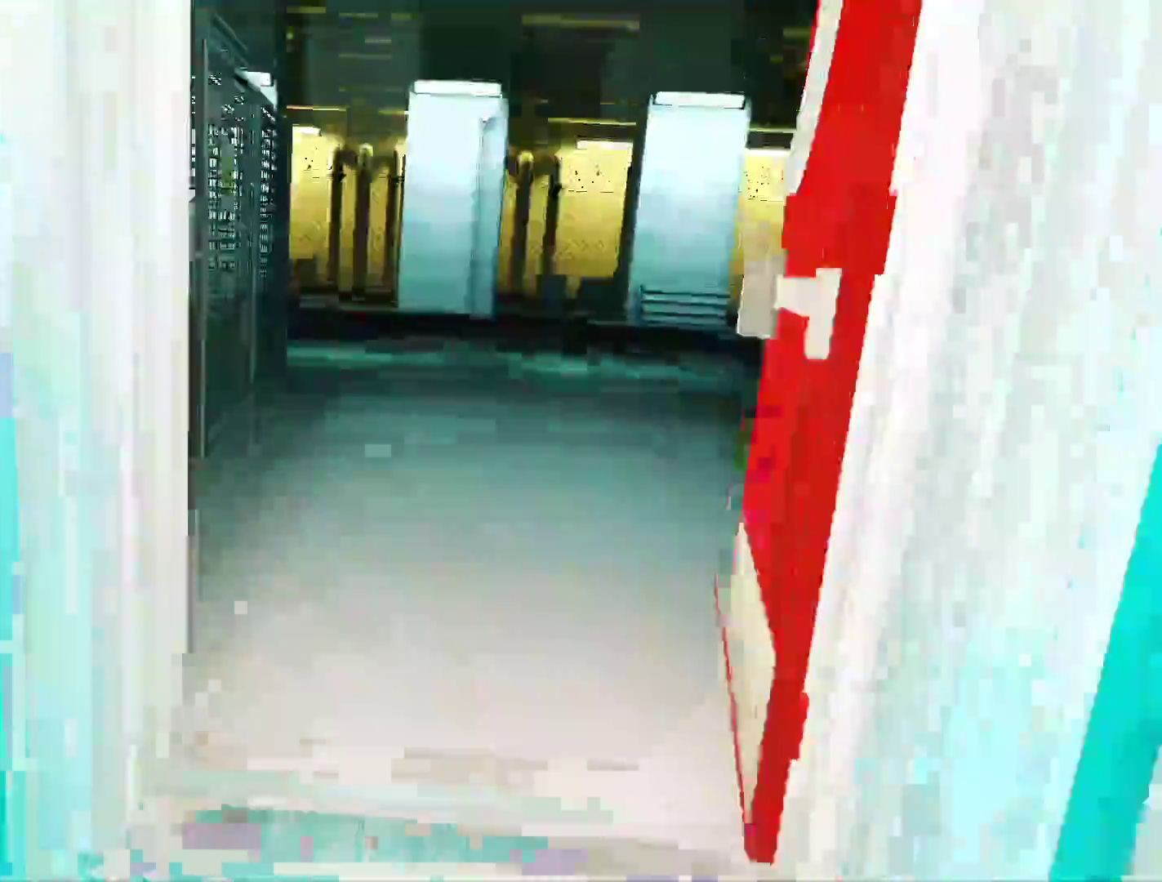
{"keys": ["a"], "mouse": []}
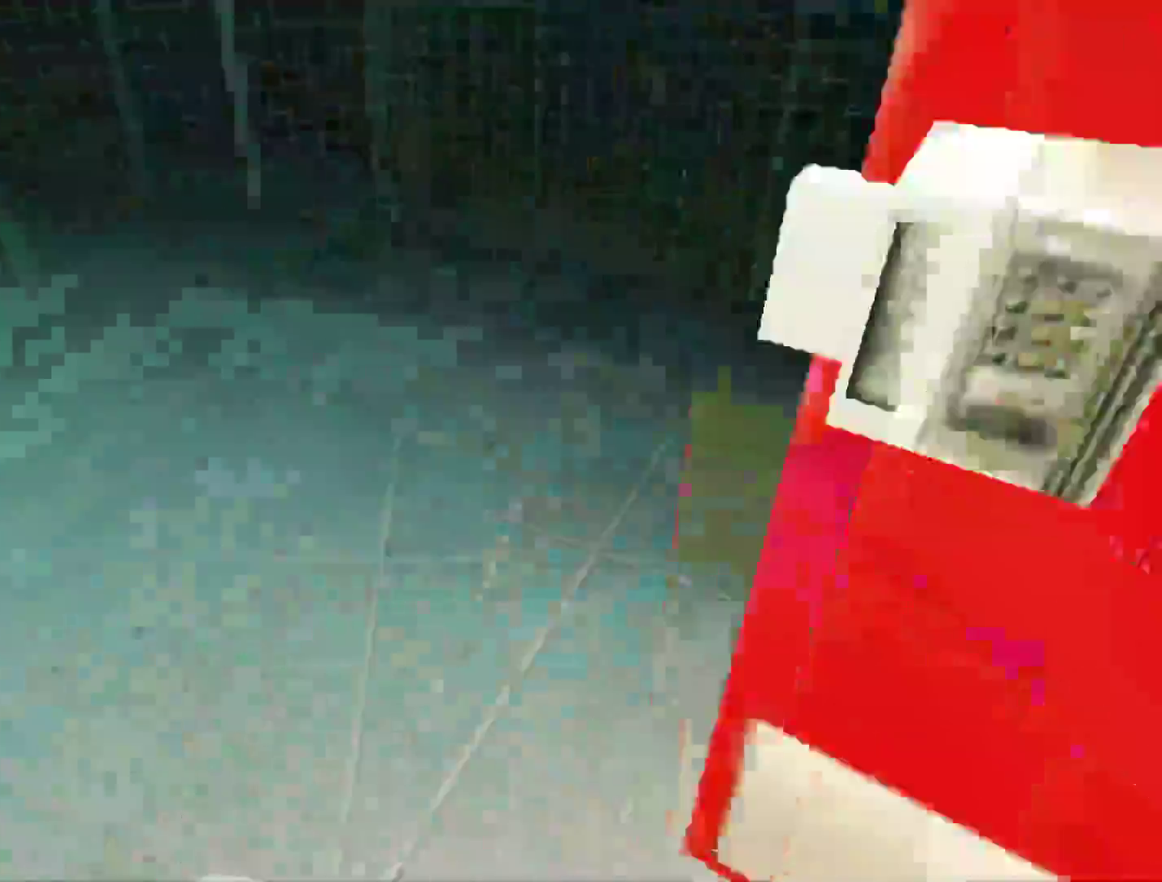
{"keys": ["w"], "mouse": [], "events": [[133, "space", "down"], [167, "w", "down"], [217, "a", "up"], [217, "space", "up"]]}
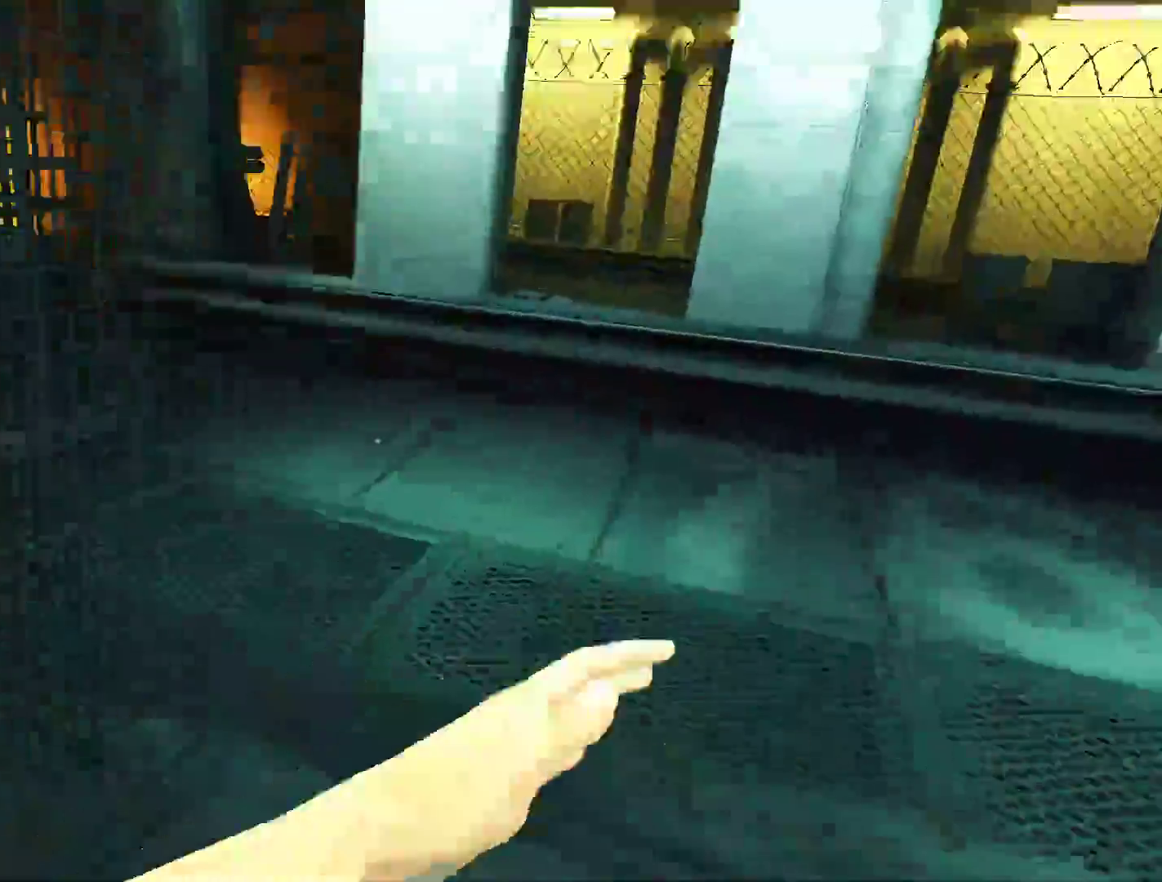
{"keys": ["w"], "mouse": [], "events": []}
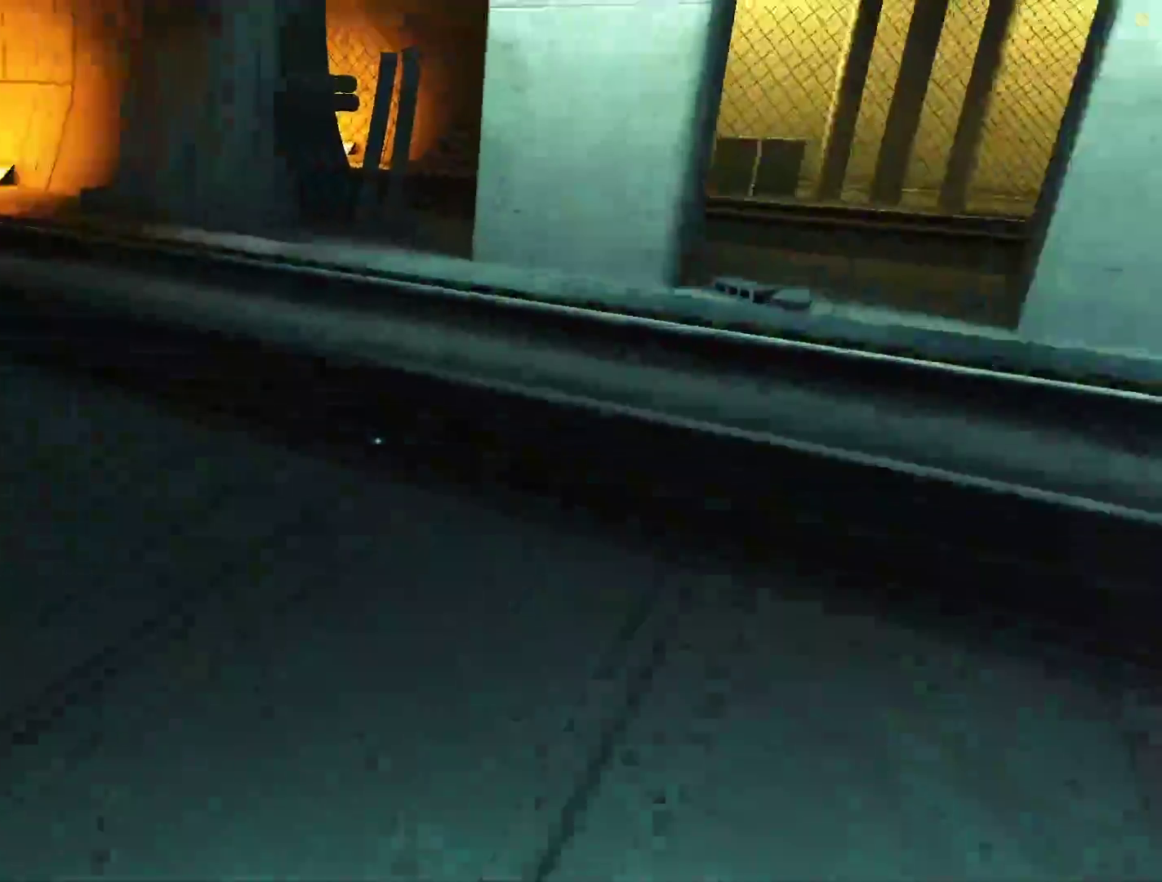
{"keys": ["a"], "mouse": [], "events": [[350, "a", "down"], [483, "w", "up"]]}
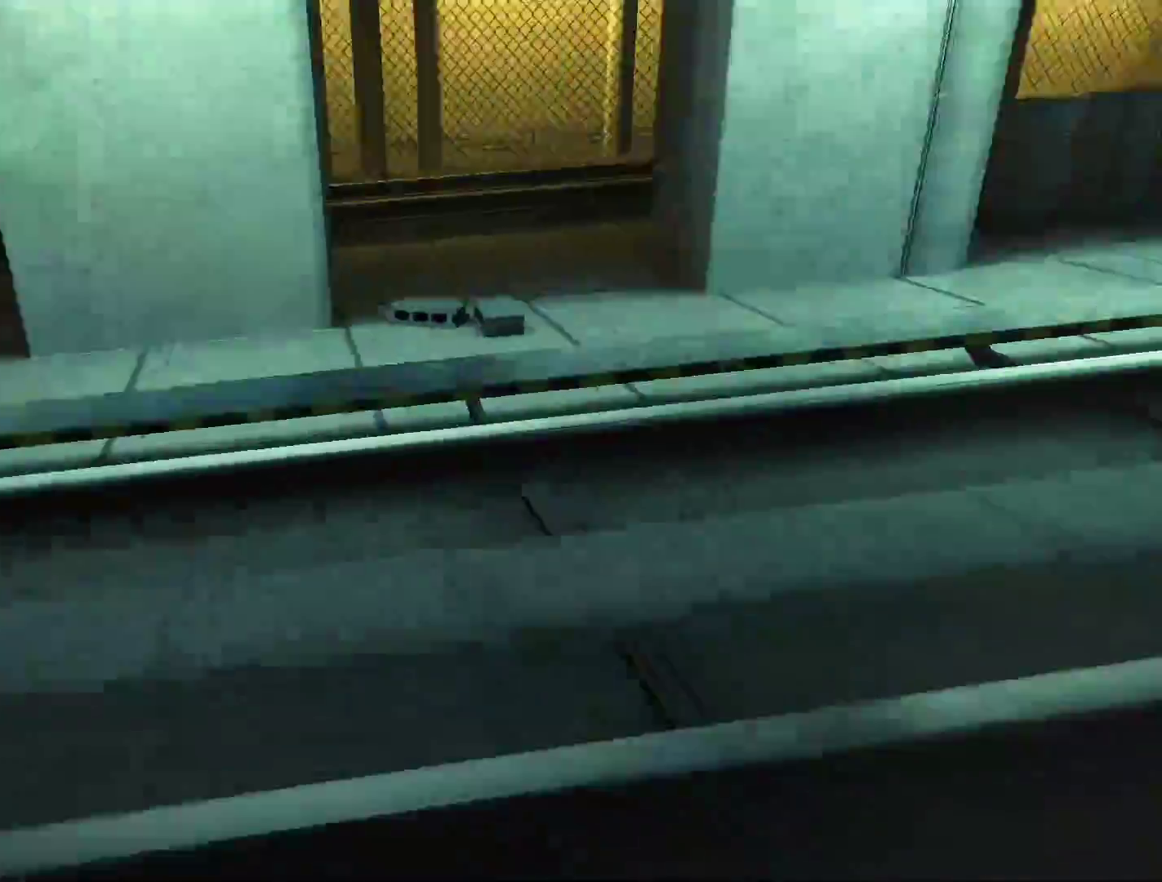
{"keys": ["w"], "mouse": [], "events": [[33, "space", "down"], [133, "a", "up"], [133, "space", "up"], [133, "w", "down"]]}
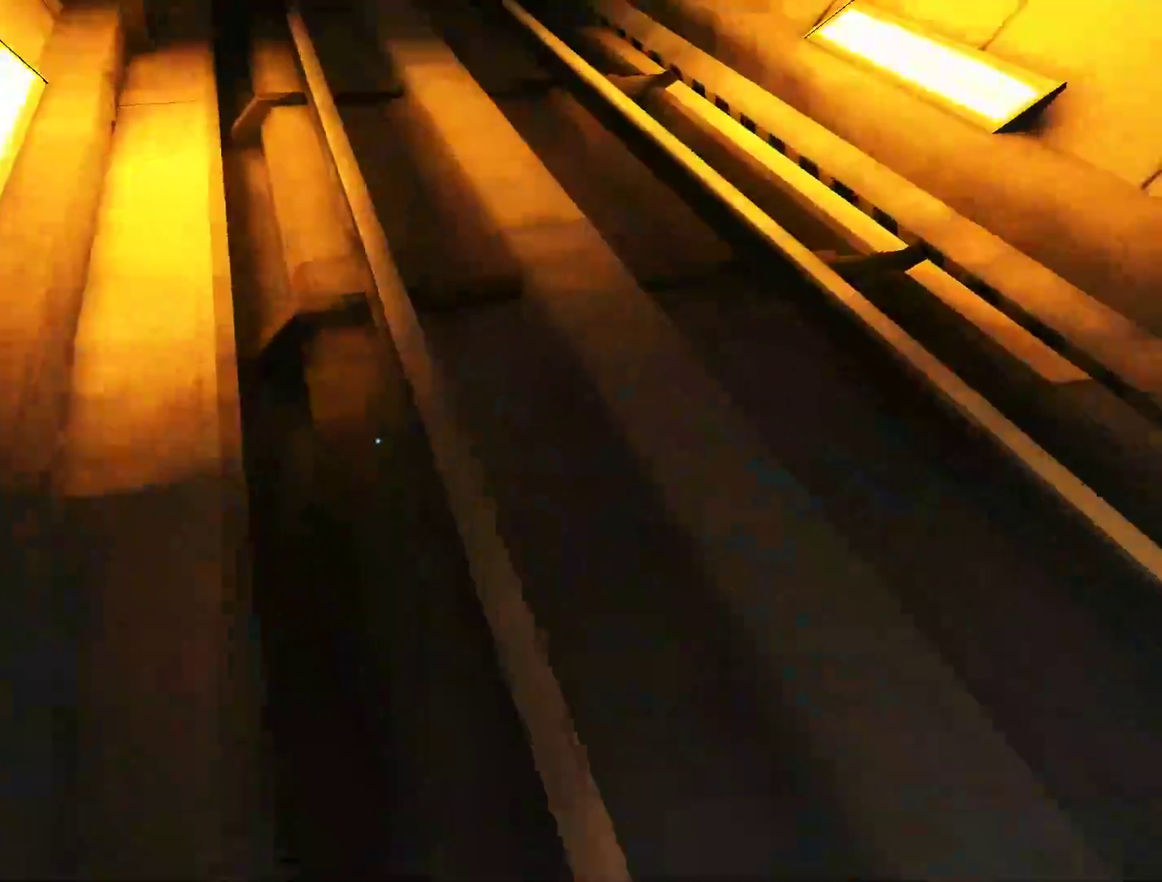
{"keys": ["space", "w"], "mouse": [], "events": [[417, "space", "down"]]}
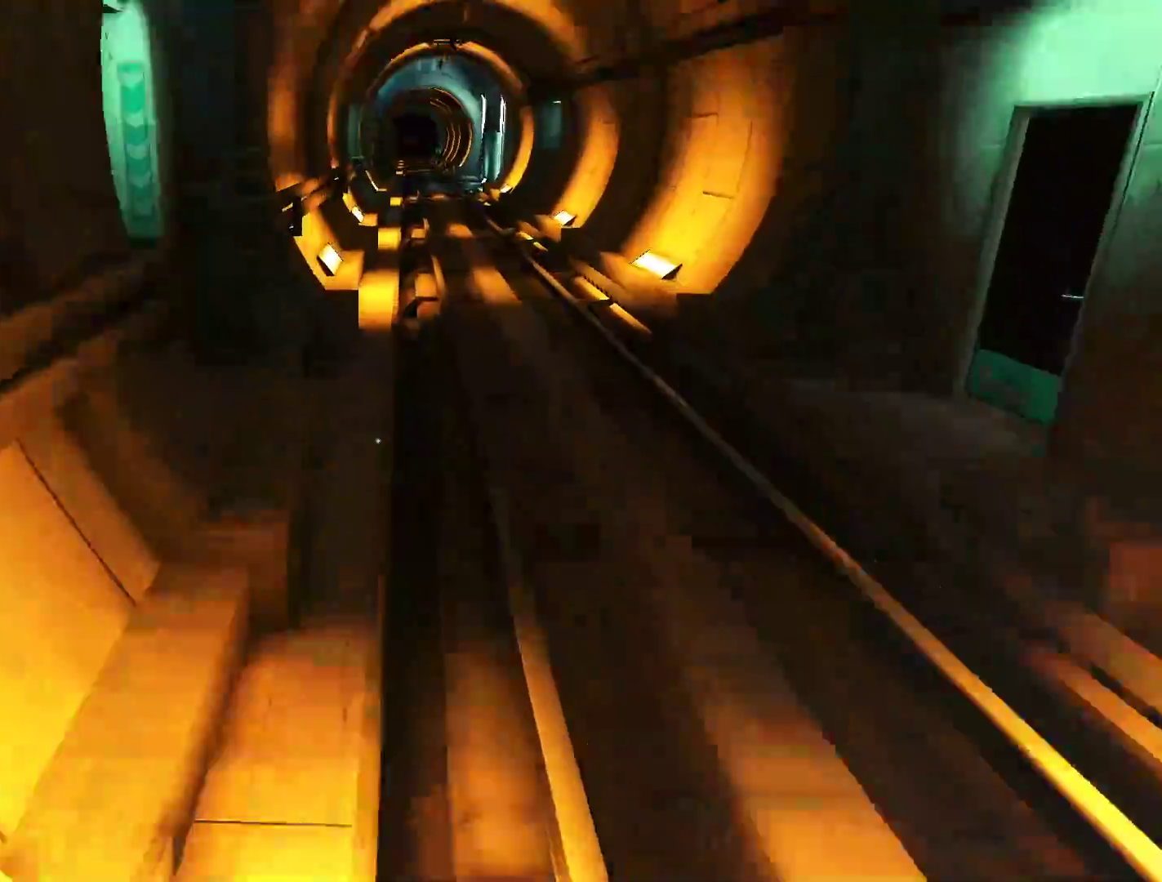
{"keys": ["w"], "mouse": [], "events": [[67, "space", "up"]]}
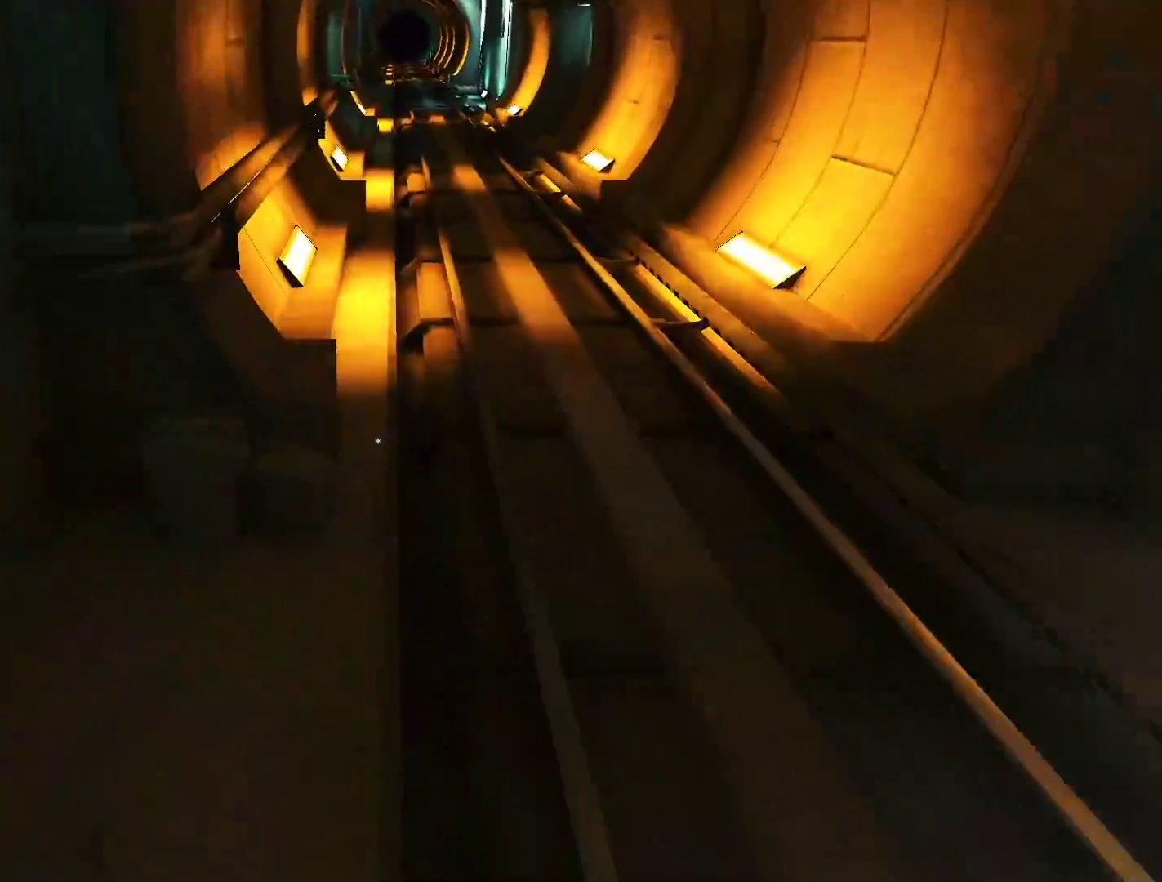
{"keys": ["w"], "mouse": [], "events": [[267, "space", "down"], [367, "space", "up"]]}
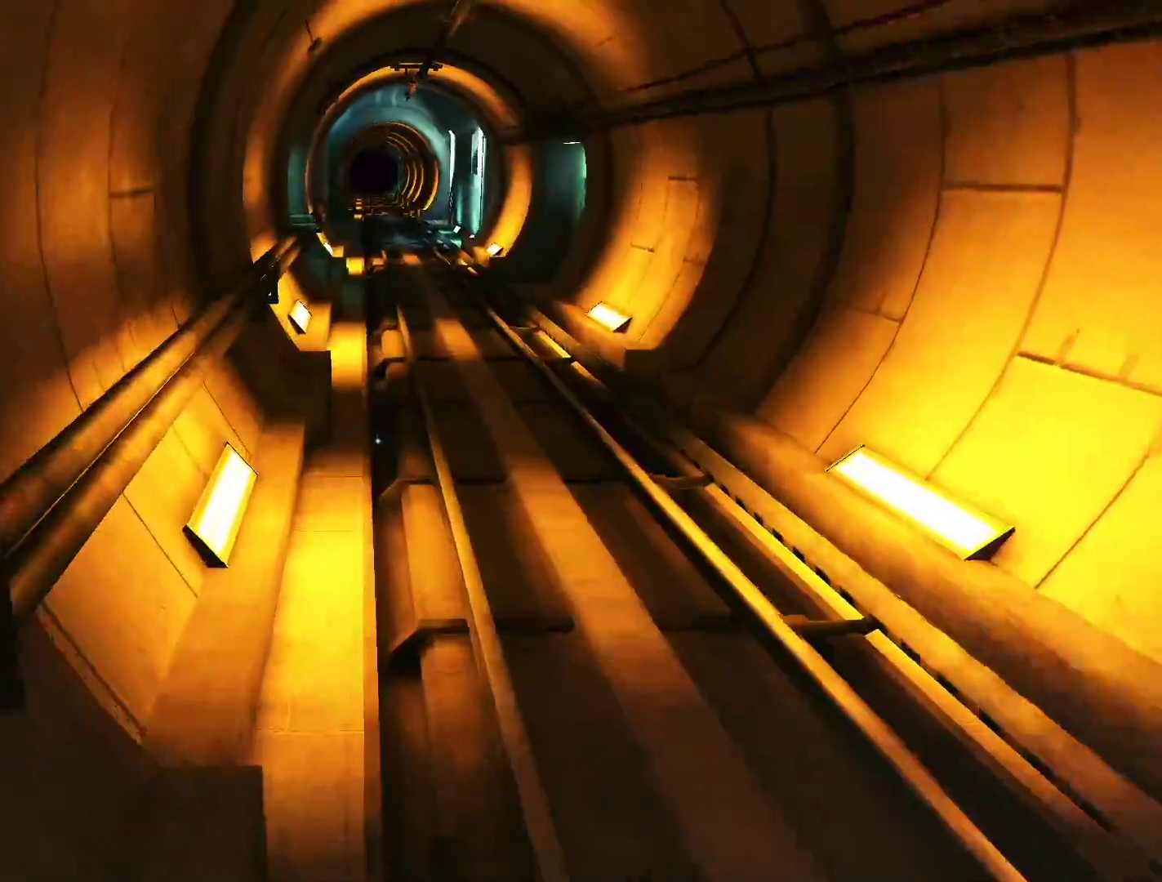
{"keys": ["w"], "mouse": [], "events": []}
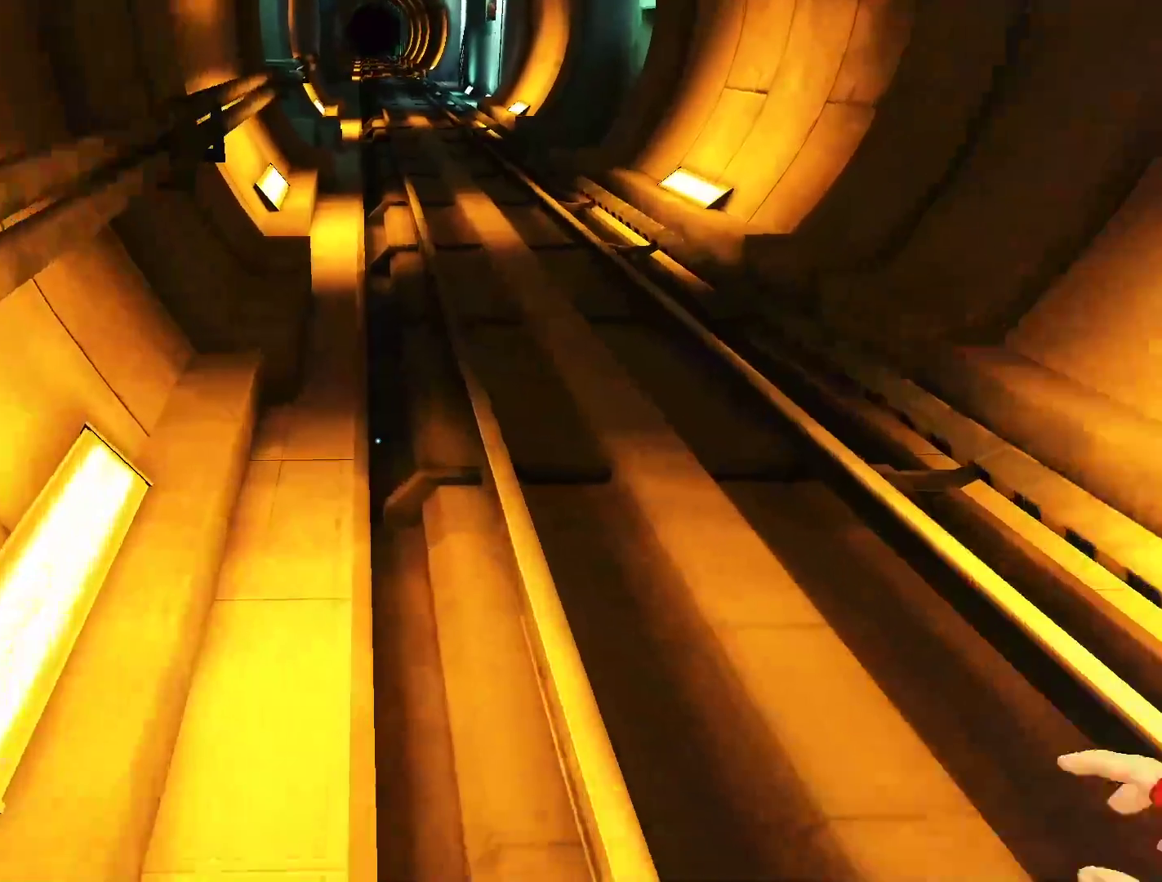
{"keys": ["a", "space"], "mouse": [], "events": [[350, "a", "down"], [350, "w", "up"], [400, "space", "down"]]}
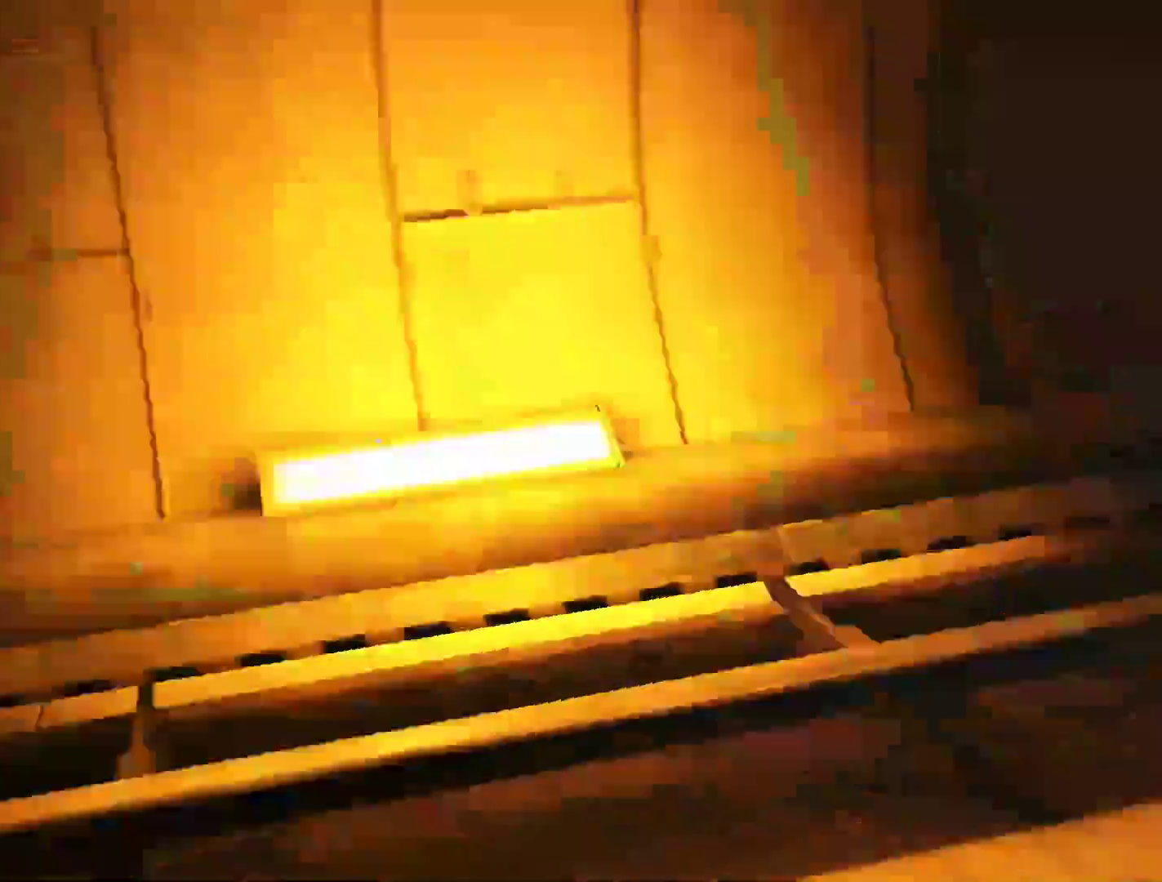
{"keys": ["w"], "mouse": [], "events": [[33, "a", "up"], [33, "space", "up"], [33, "w", "down"]]}
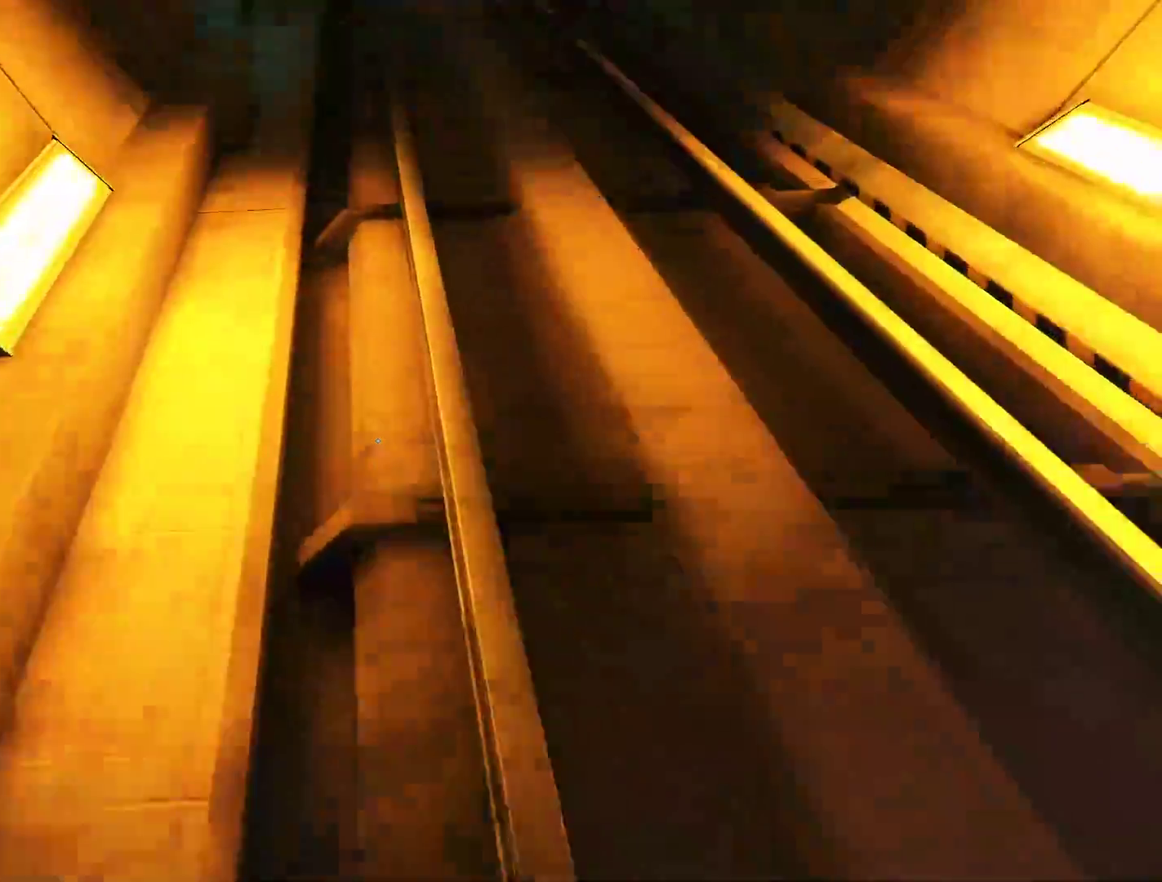
{"keys": ["w"], "mouse": [], "events": [[150, "space", "down"], [183, "space", "up"]]}
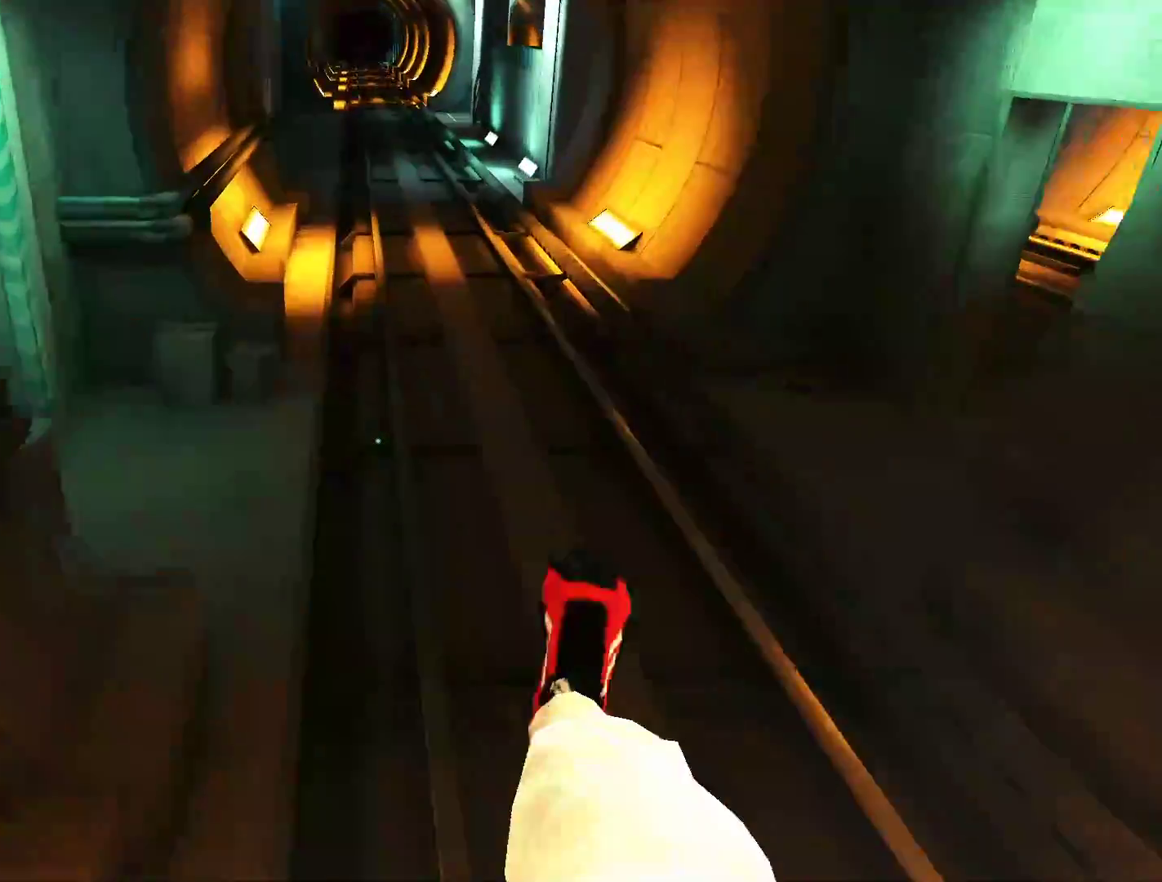
{"keys": ["space", "w"], "mouse": [], "events": [[483, "space", "down"]]}